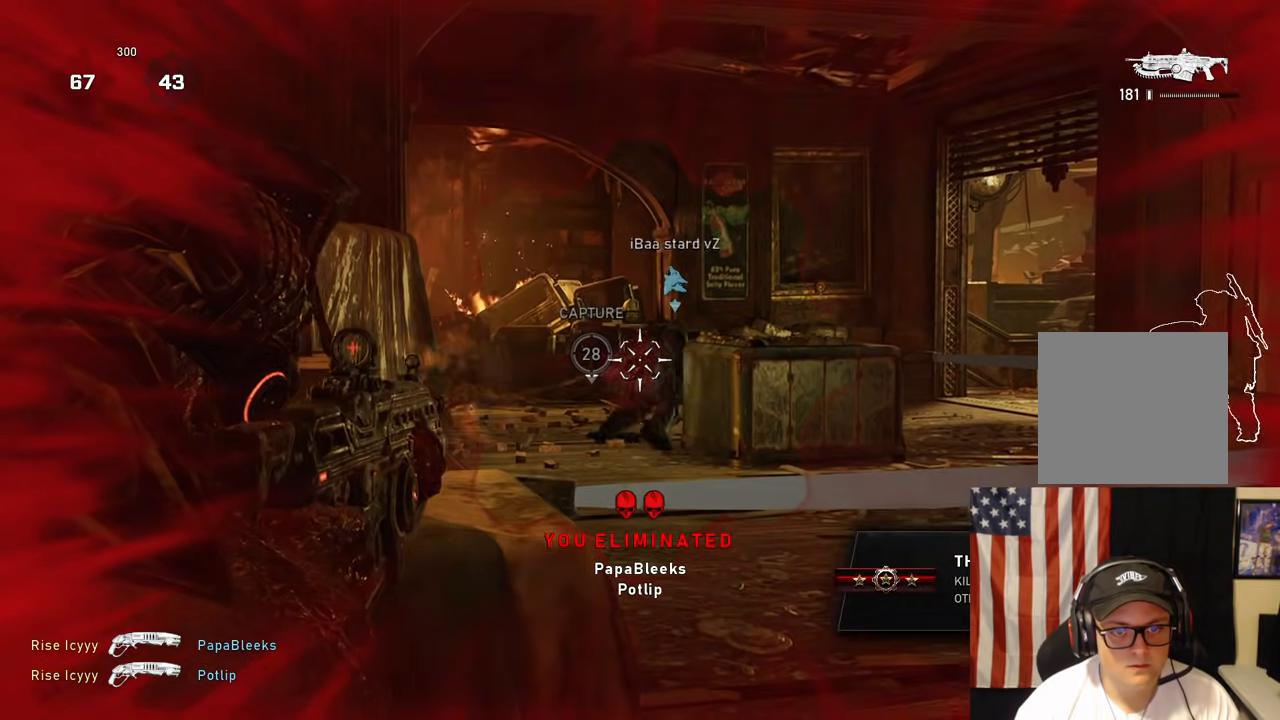
Gameplay with a controller (Xbox layout); each line is a JSON object with the inputs held at the frame after it. "events" lists button and stick changes between this image and that frame as [ms after this image, input, new state], when the widget could be followed in between.
{"buttons": ["L2", "R2"], "left_stick": "center", "right_stick": "right", "events": [[17, "right_stick", "center"], [83, "right_stick", "up-right"], [100, "L3", "up"], [133, "right_stick", "right"], [167, "L3", "down"], [300, "L3", "up"], [367, "left_stick", "left"], [500, "left_stick", "center"]]}
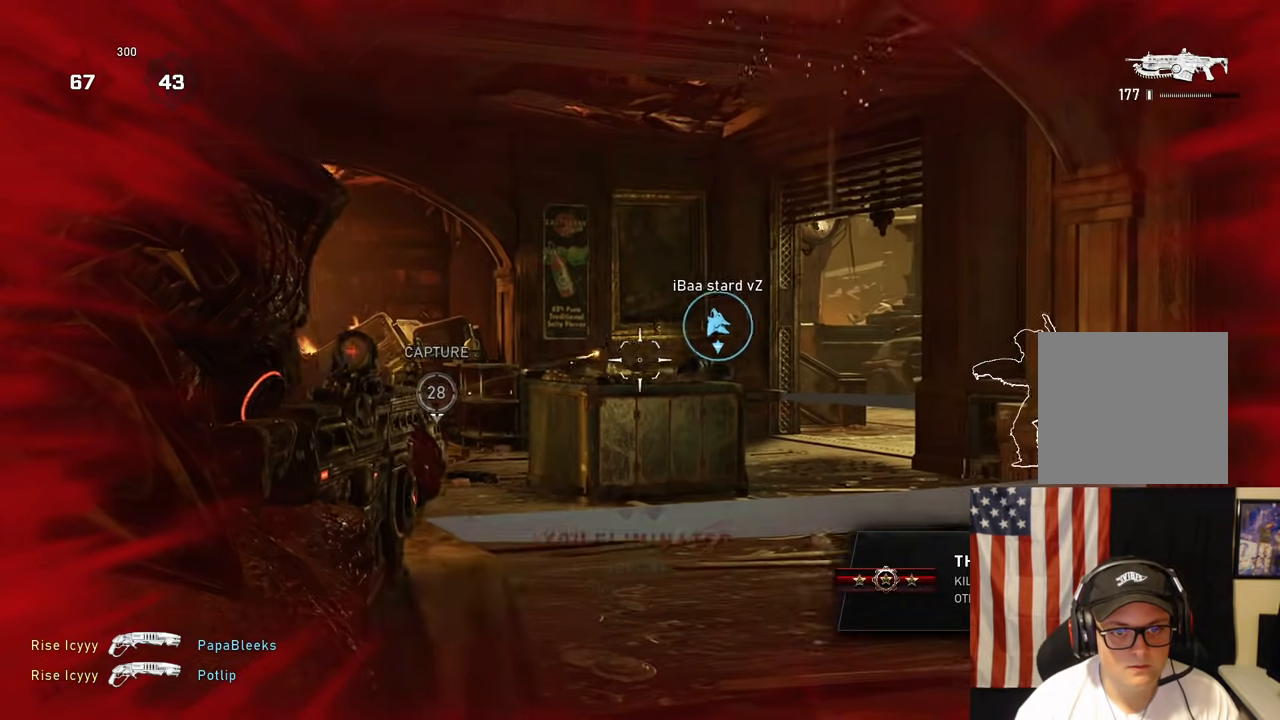
{"buttons": ["L2", "R2"], "left_stick": "center", "right_stick": "center", "events": [[83, "L3", "down"], [83, "right_stick", "down-right"], [183, "L3", "up"], [200, "right_stick", "right"], [317, "L3", "down"], [433, "L3", "up"], [433, "right_stick", "center"]]}
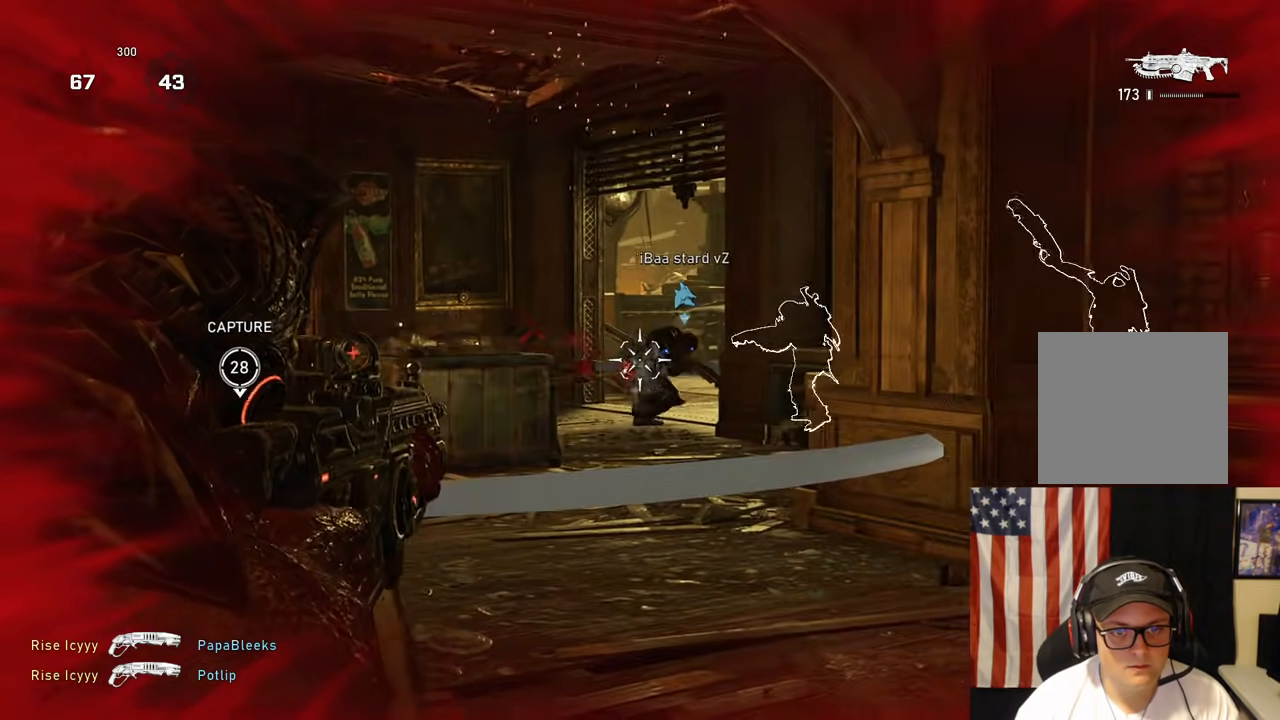
{"buttons": [], "left_stick": "up", "right_stick": "down-right", "events": [[17, "L3", "down"], [17, "right_stick", "right"], [150, "L3", "up"], [150, "right_stick", "center"], [350, "left_stick", "up-left"], [367, "R2", "up"], [367, "right_stick", "down"], [383, "L2", "up"], [450, "A", "down"], [450, "left_stick", "up"], [500, "A", "up"], [500, "right_stick", "down-right"]]}
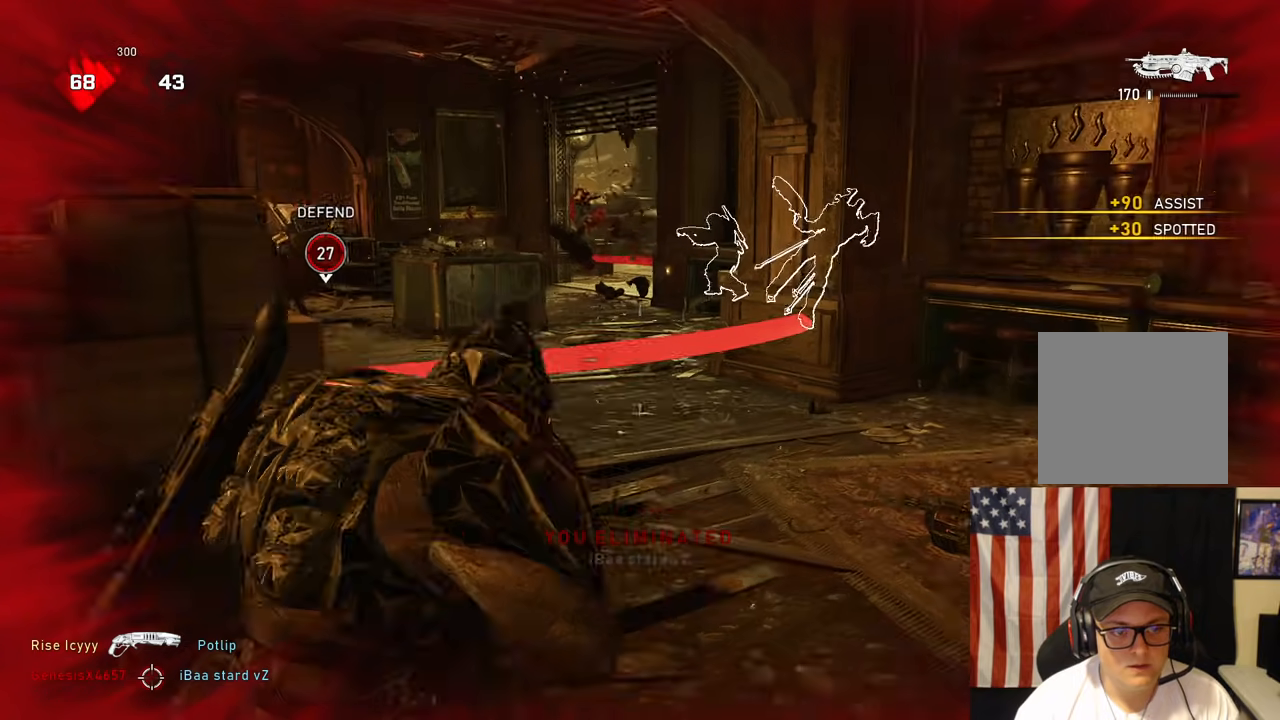
{"buttons": ["A"], "left_stick": "up", "right_stick": "center", "events": [[117, "A", "down"], [117, "right_stick", "right"], [333, "right_stick", "center"]]}
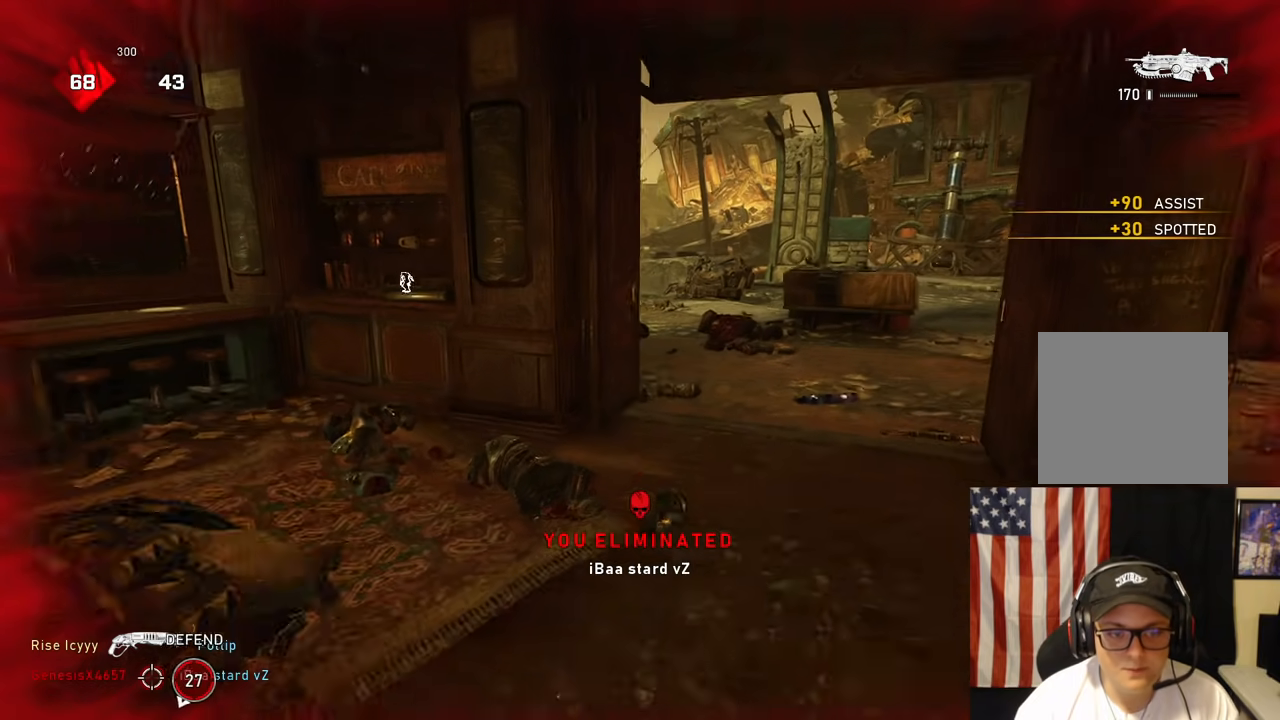
{"buttons": ["X"], "left_stick": "right", "right_stick": "center", "events": [[250, "A", "up"], [267, "left_stick", "right"], [383, "X", "down"]]}
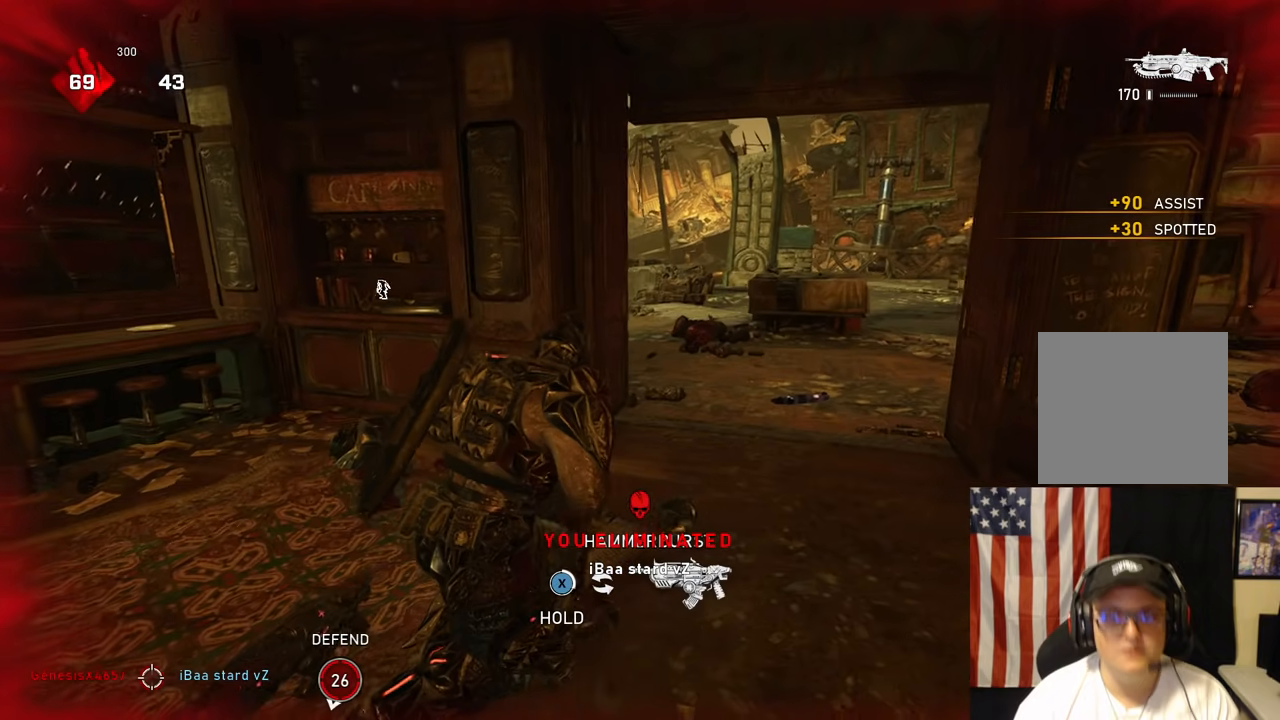
{"buttons": ["X"], "left_stick": "center", "right_stick": "center", "events": [[233, "R1", "down"], [350, "left_stick", "center"], [433, "R1", "up"]]}
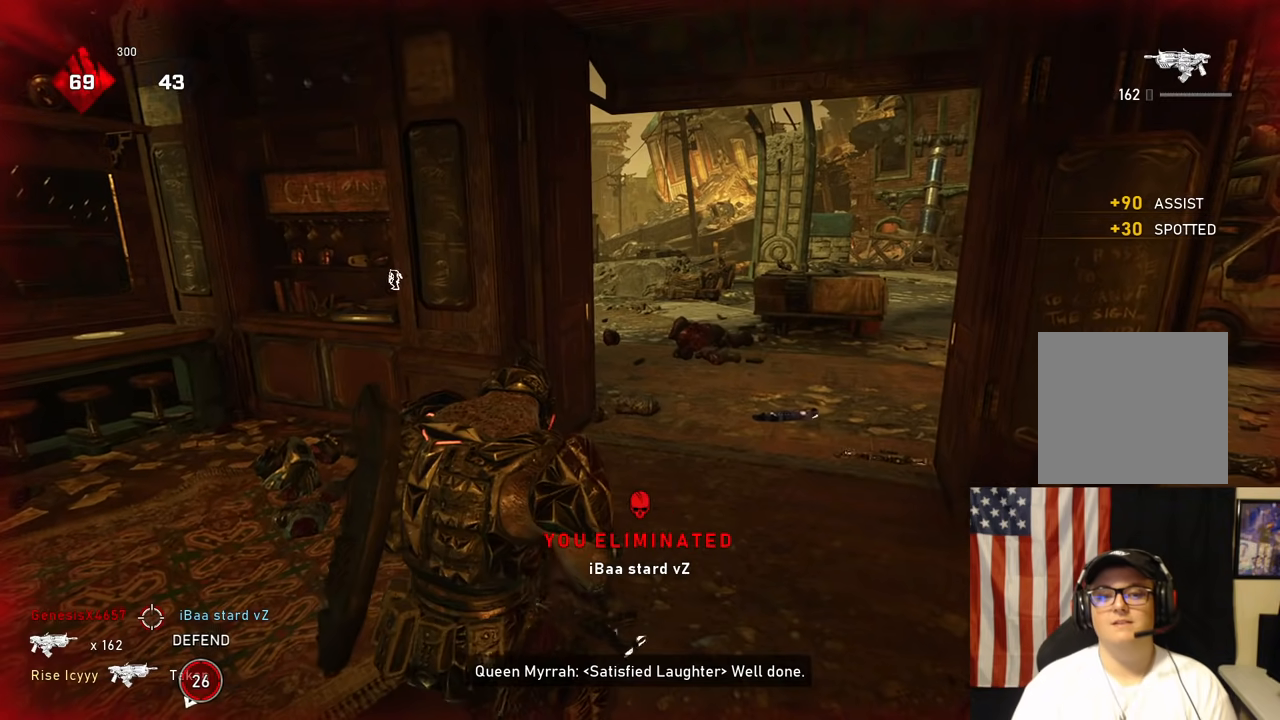
{"buttons": [], "left_stick": "center", "right_stick": "center", "events": [[150, "X", "up"]]}
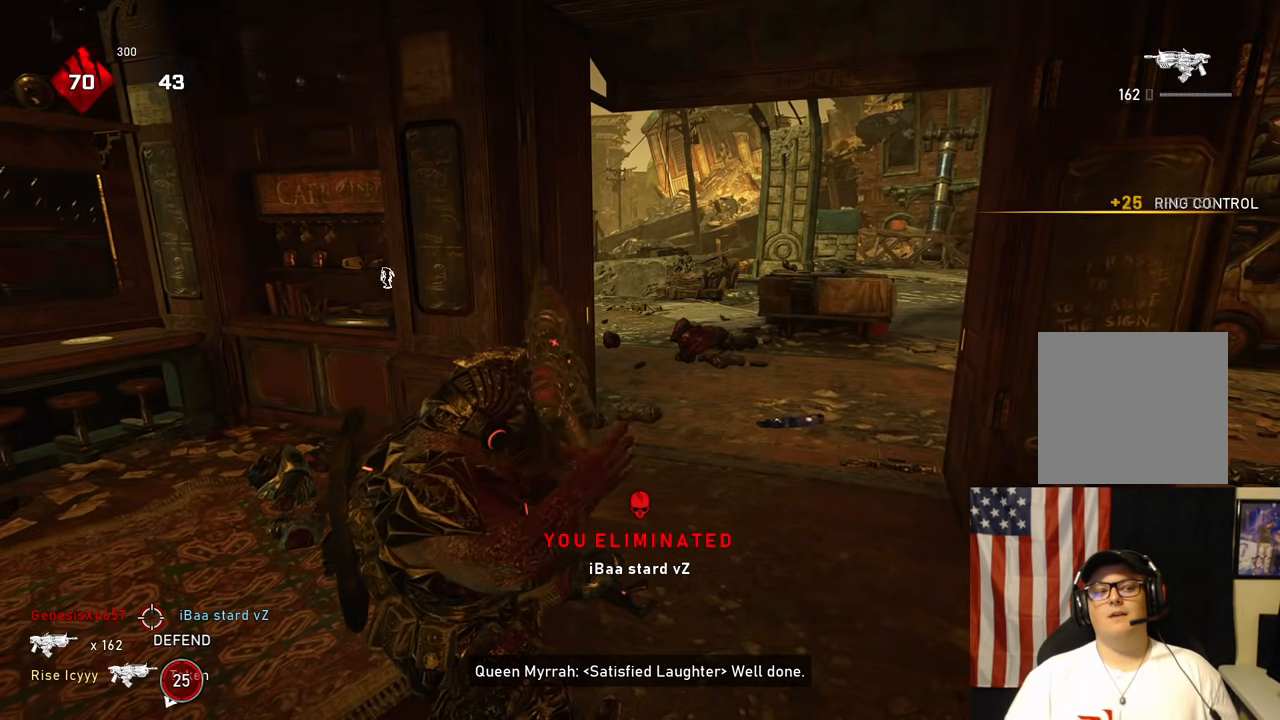
{"buttons": [], "left_stick": "center", "right_stick": "center", "events": []}
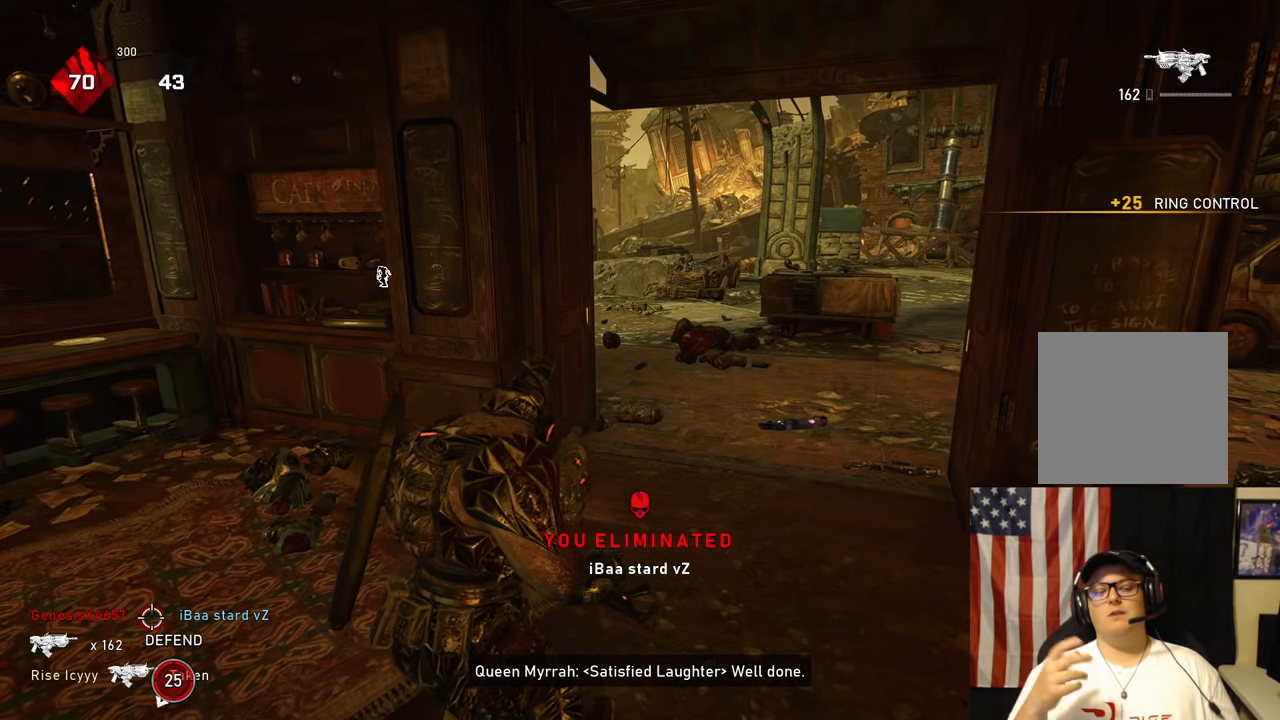
{"buttons": [], "left_stick": "center", "right_stick": "center", "events": []}
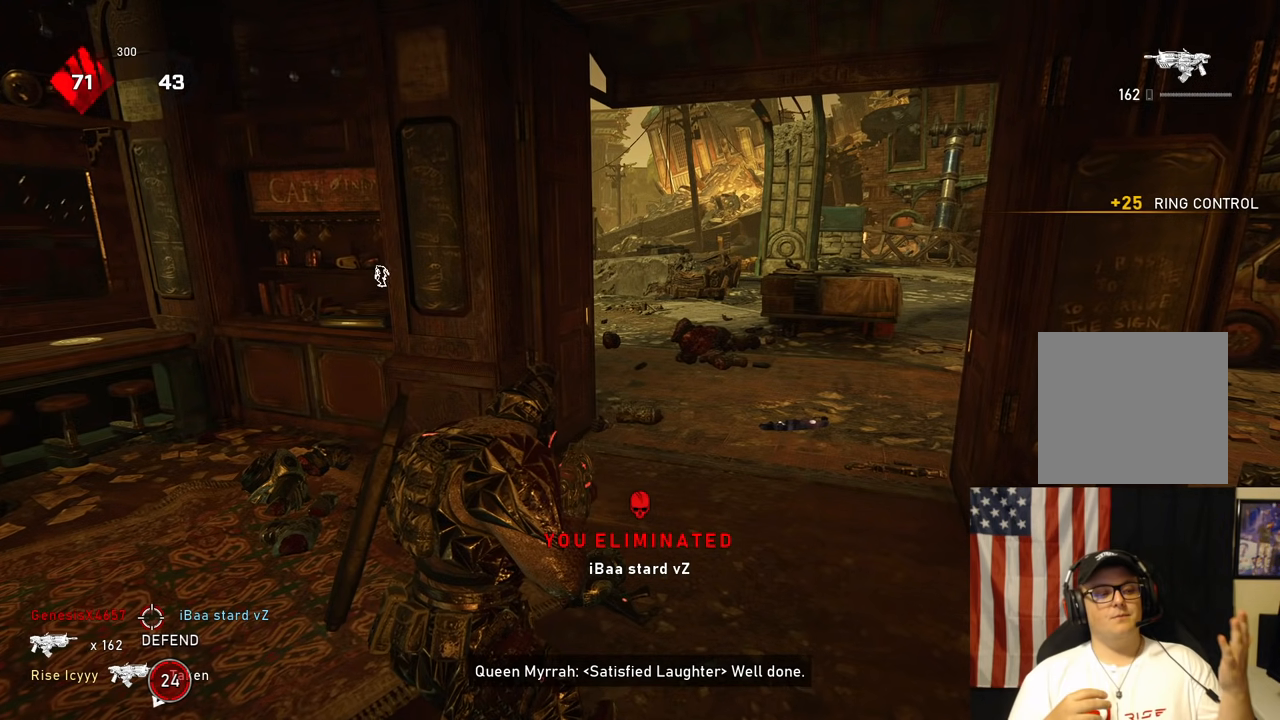
{"buttons": [], "left_stick": "center", "right_stick": "center", "events": []}
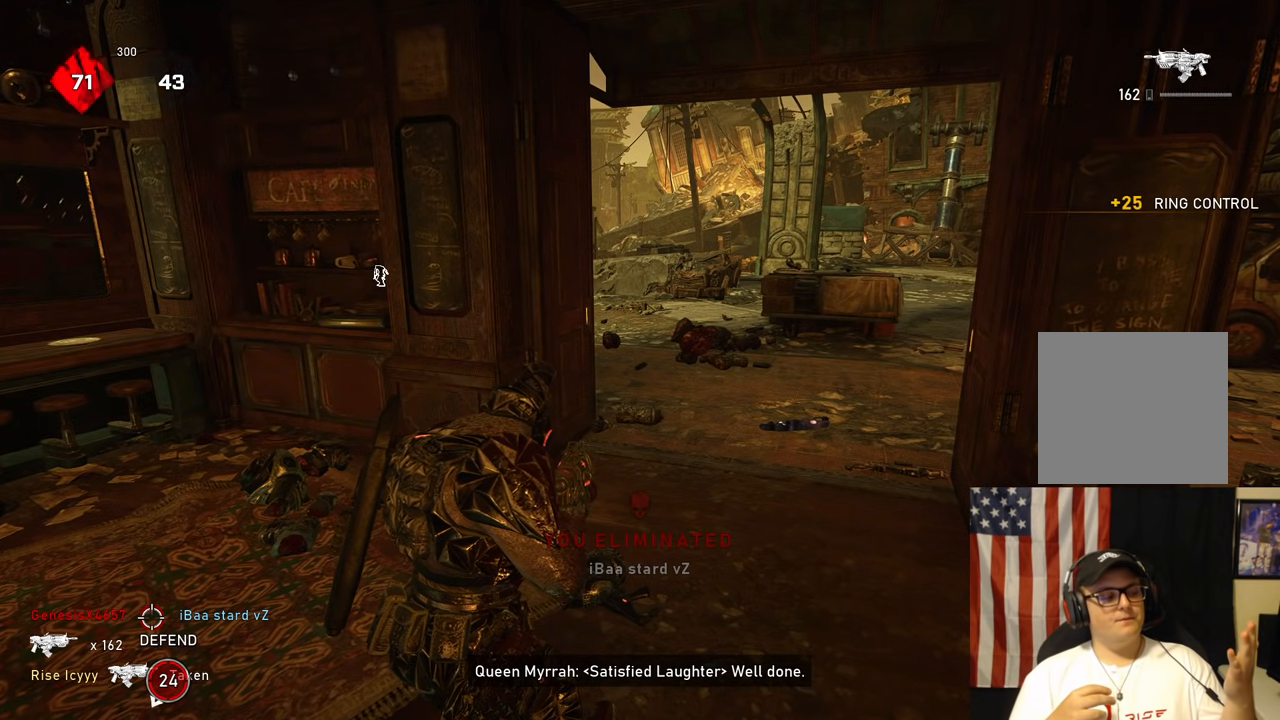
{"buttons": [], "left_stick": "center", "right_stick": "center", "events": []}
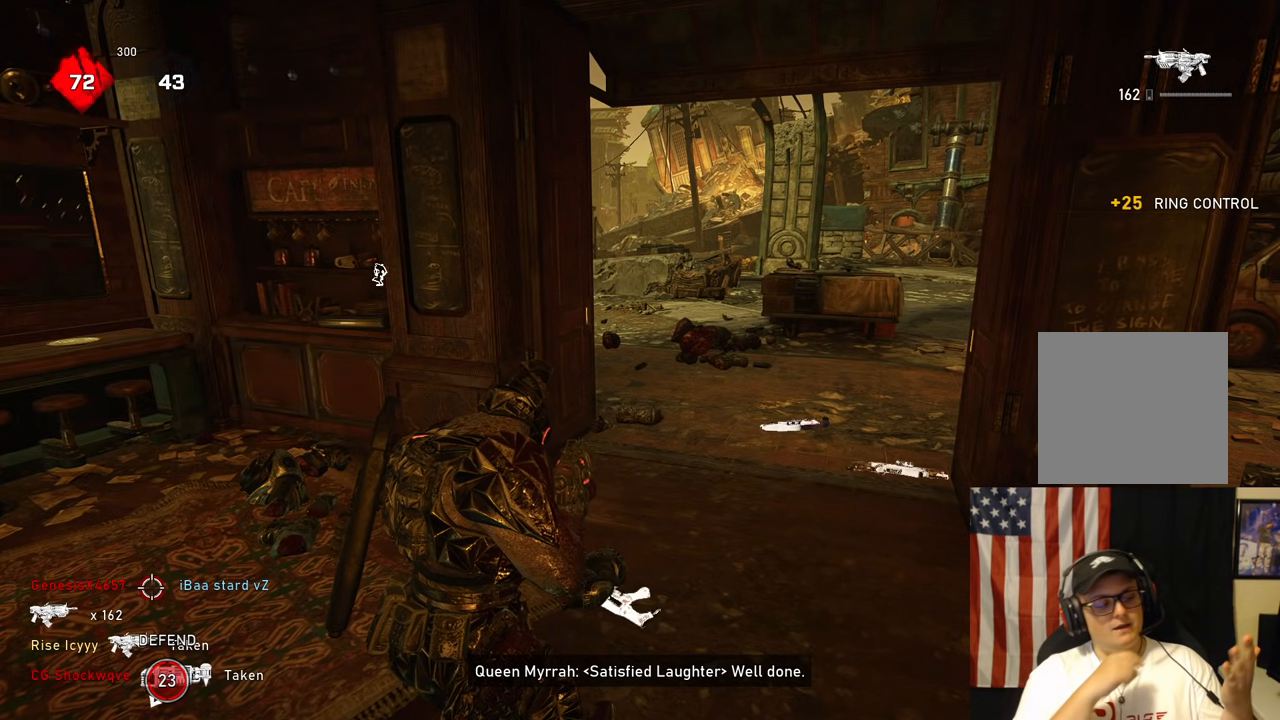
{"buttons": [], "left_stick": "center", "right_stick": "center", "events": []}
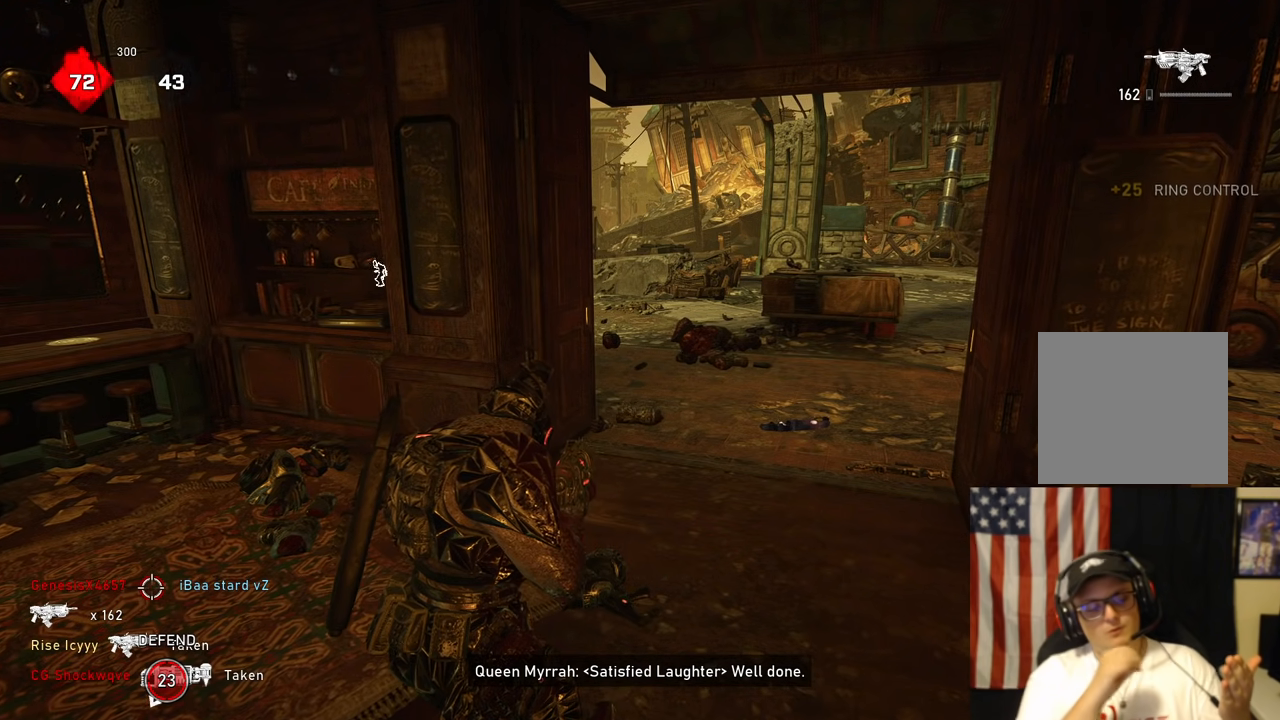
{"buttons": [], "left_stick": "center", "right_stick": "center", "events": []}
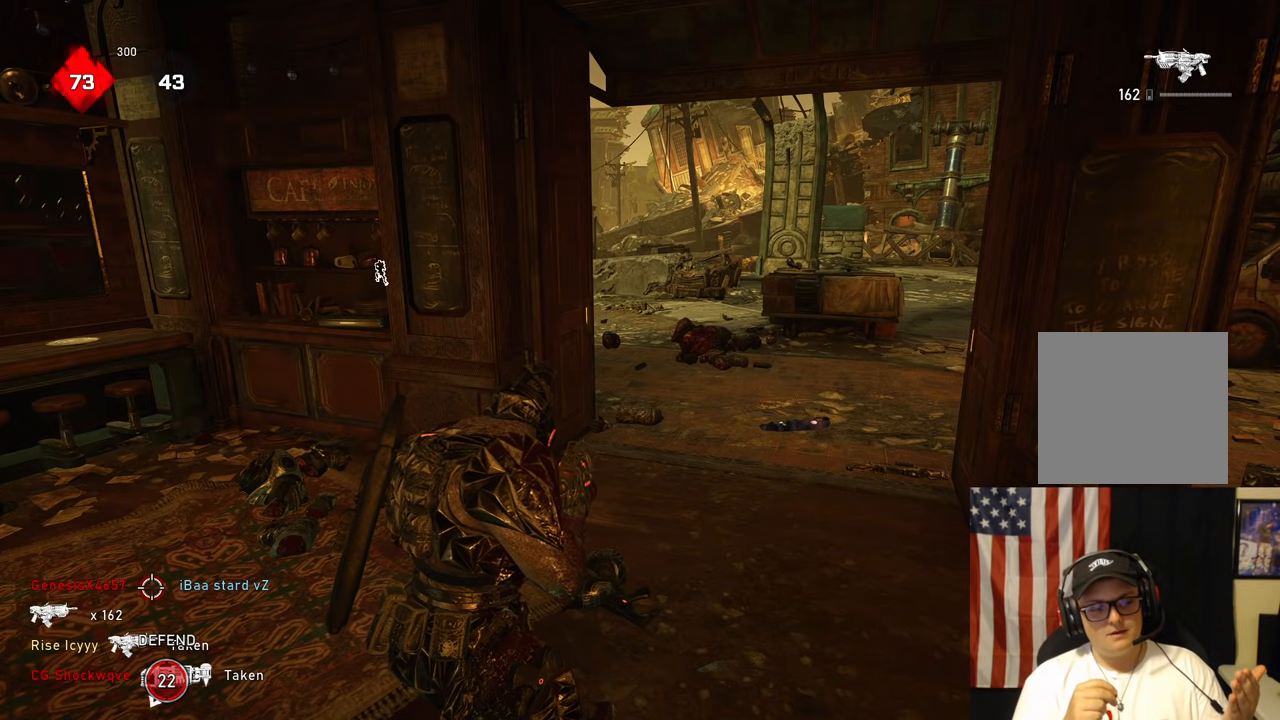
{"buttons": [], "left_stick": "center", "right_stick": "center", "events": []}
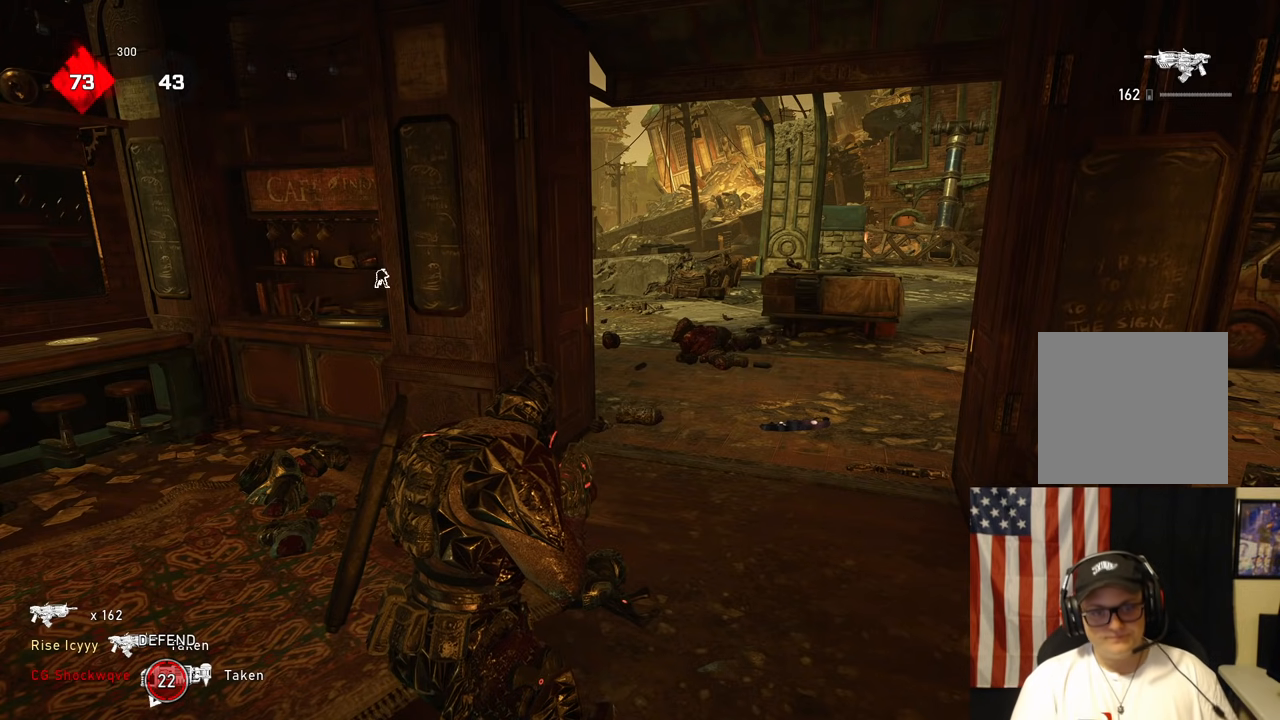
{"buttons": [], "left_stick": "up-right", "right_stick": "center", "events": [[200, "left_stick", "right"], [467, "left_stick", "up-right"]]}
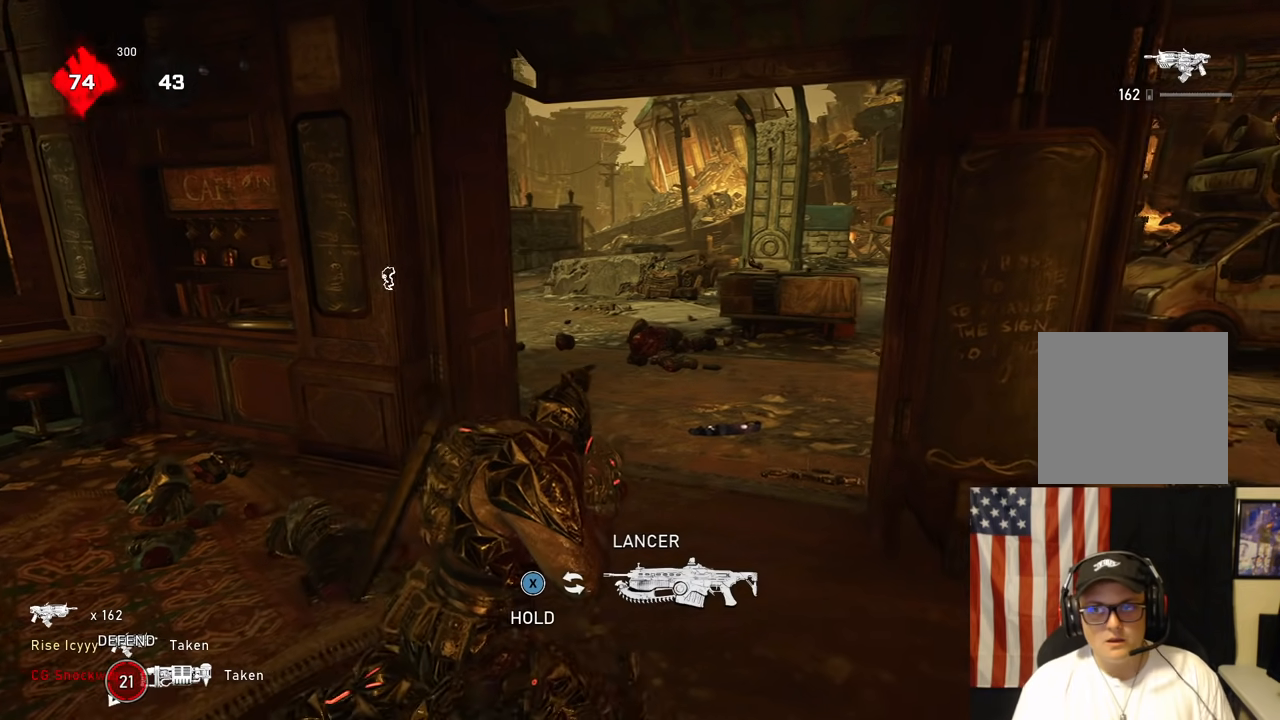
{"buttons": [], "left_stick": "center", "right_stick": "center", "events": [[133, "left_stick", "up"], [250, "left_stick", "center"]]}
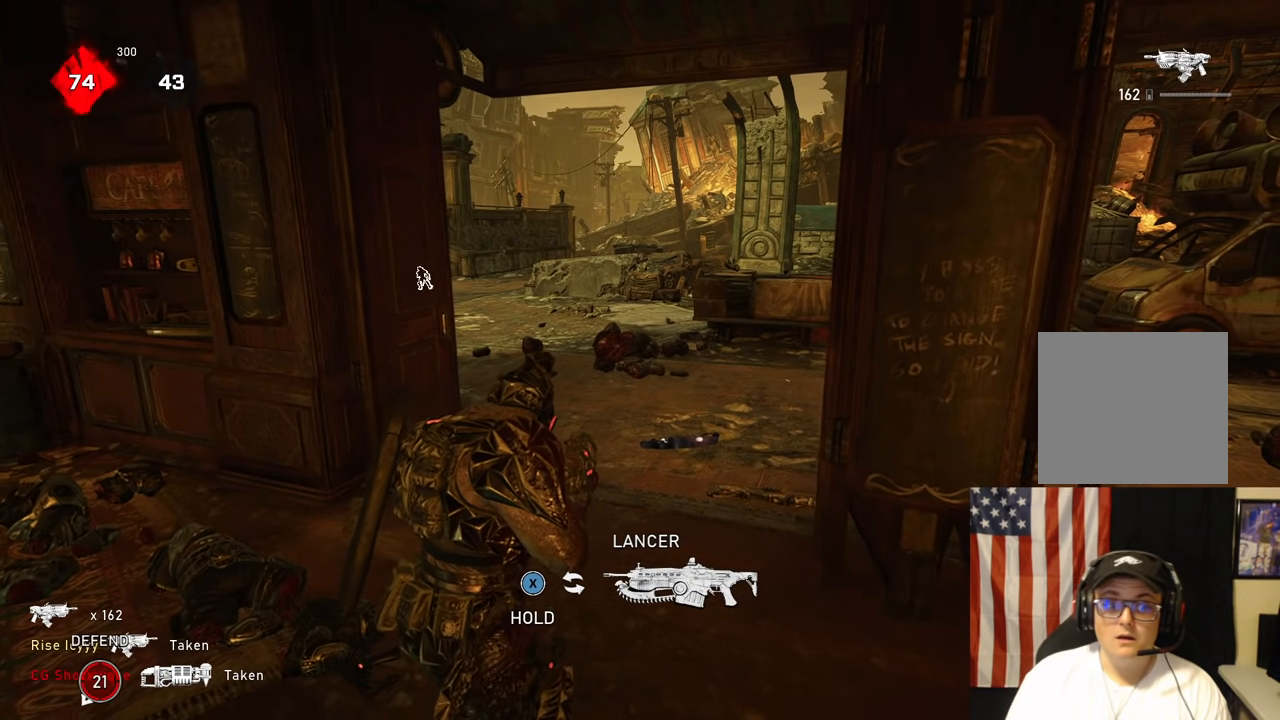
{"buttons": [], "left_stick": "center", "right_stick": "center", "events": []}
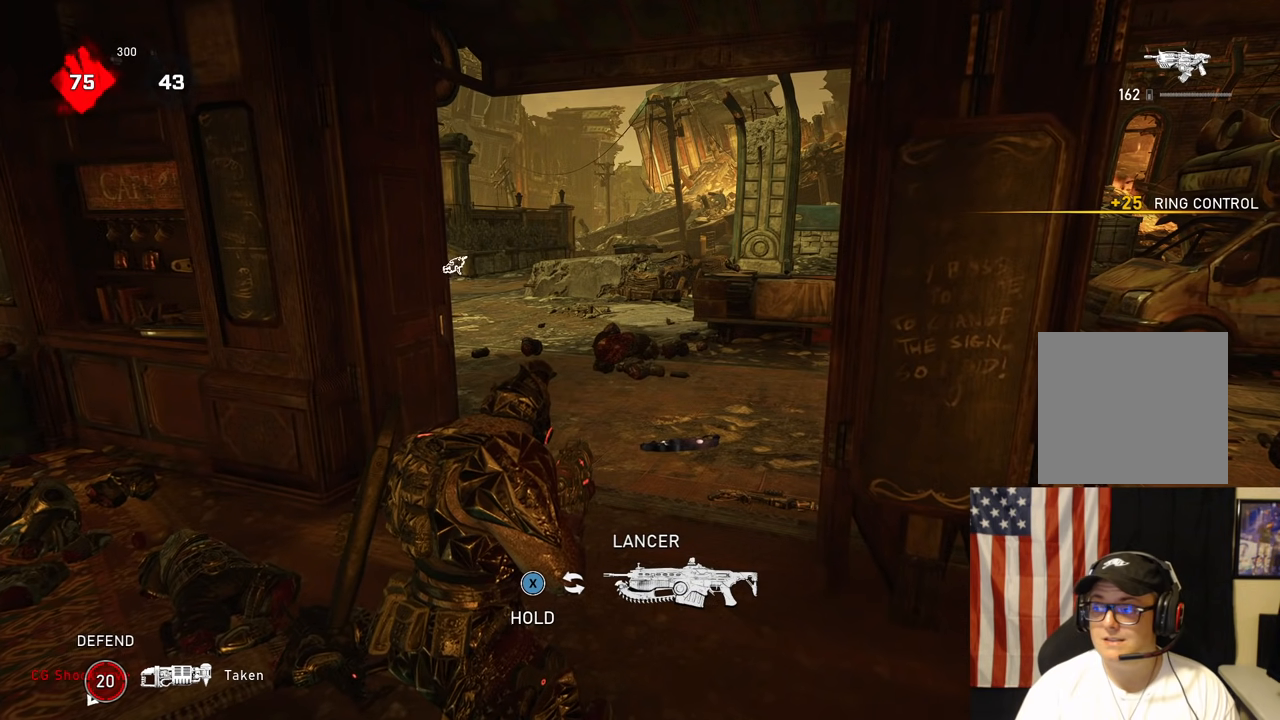
{"buttons": [], "left_stick": "center", "right_stick": "center", "events": []}
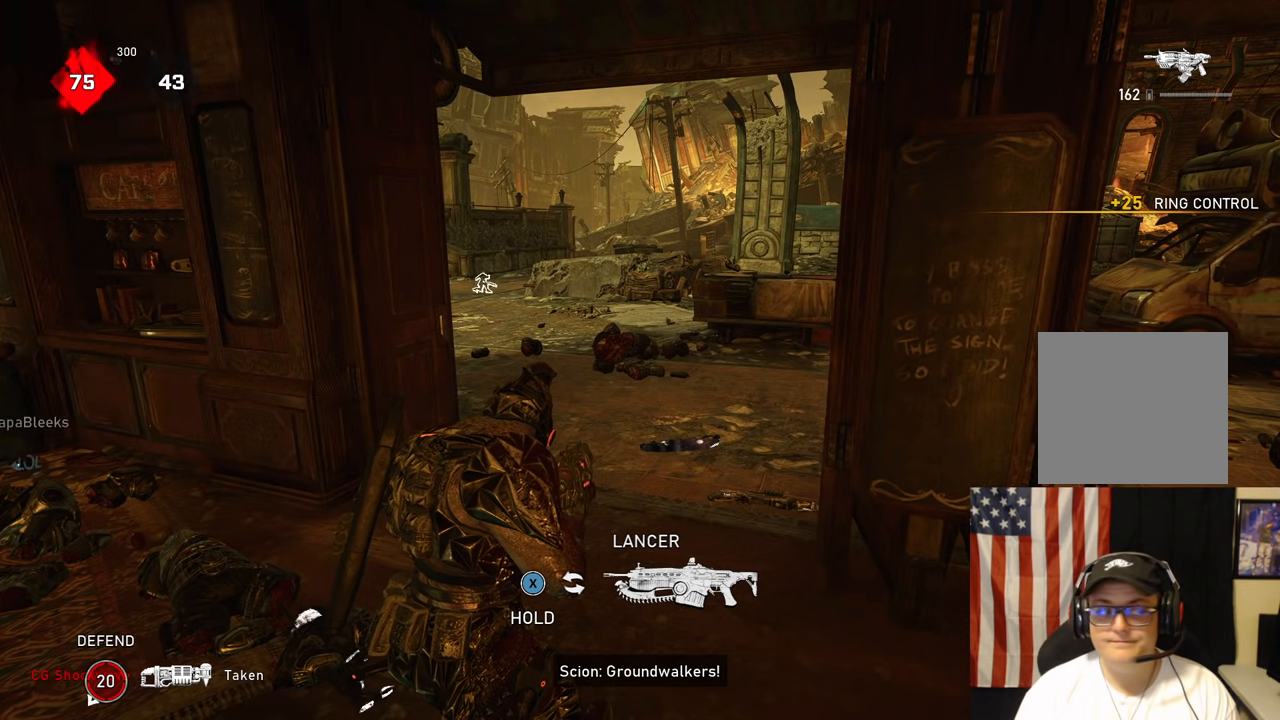
{"buttons": [], "left_stick": "center", "right_stick": "center", "events": []}
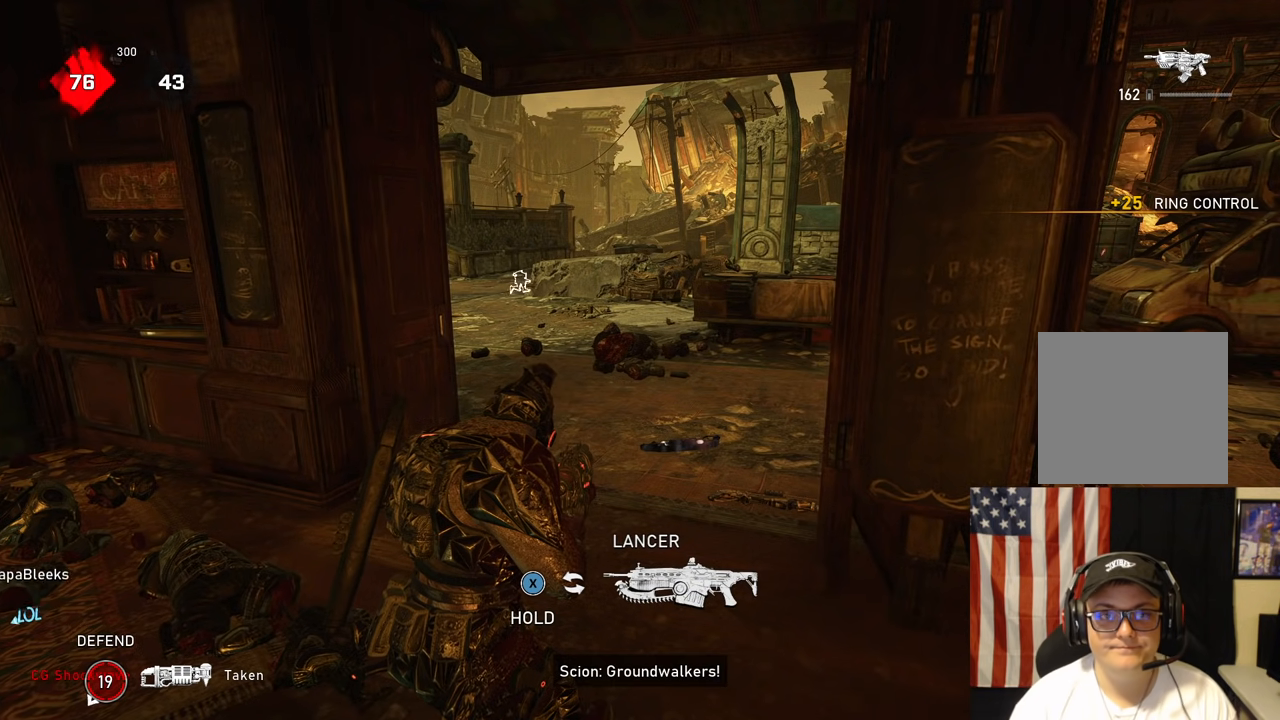
{"buttons": [], "left_stick": "center", "right_stick": "center", "events": []}
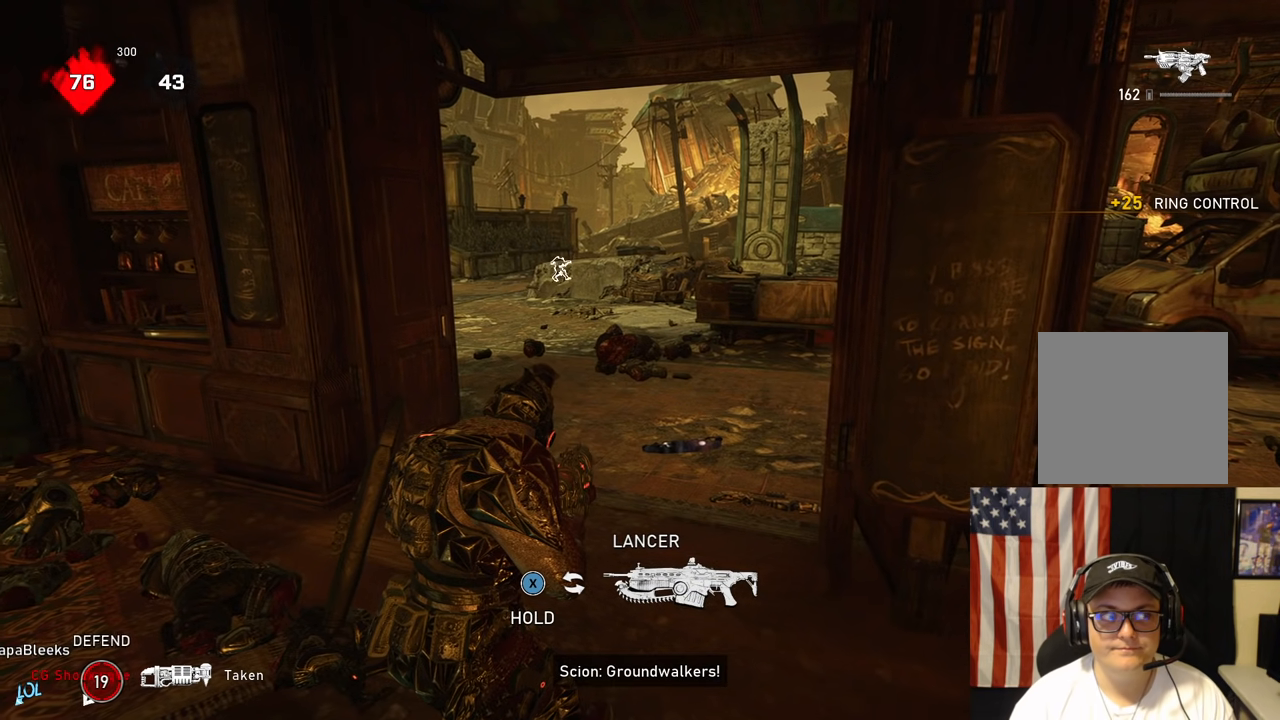
{"buttons": ["DPAD_LEFT"], "left_stick": "up", "right_stick": "left", "events": [[300, "right_stick", "left"], [467, "DPAD_LEFT", "down"], [467, "left_stick", "up"]]}
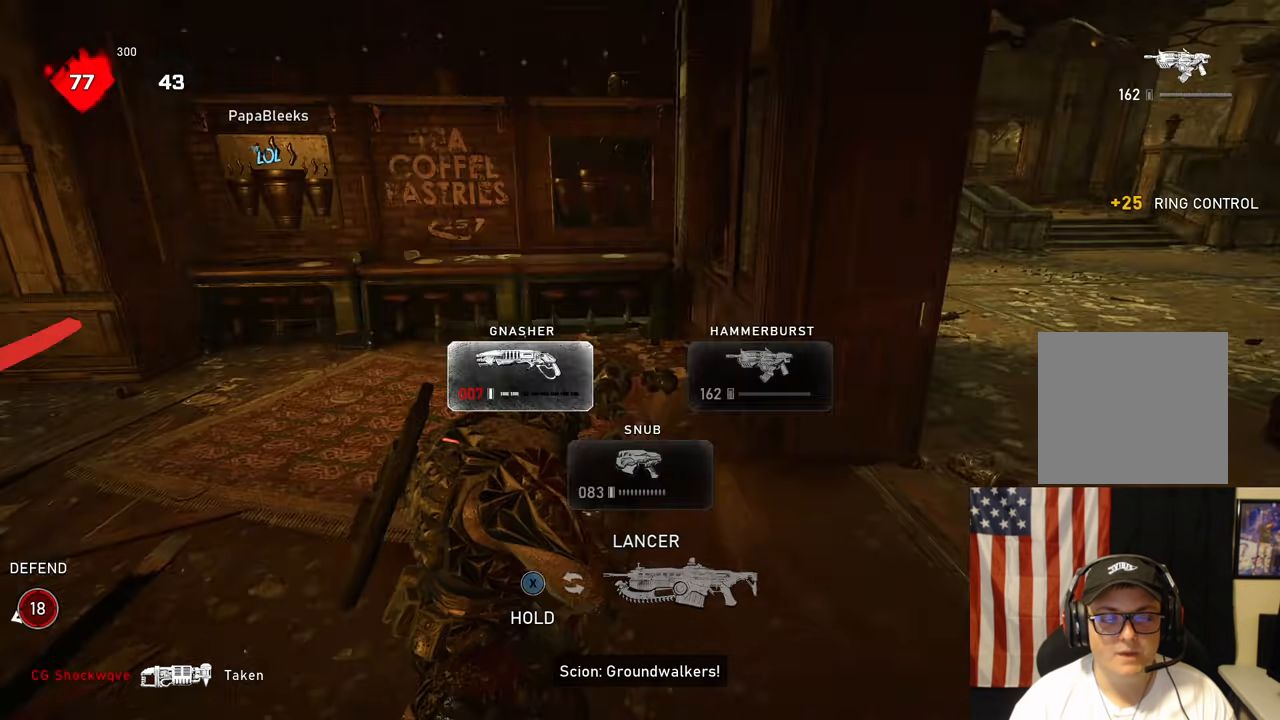
{"buttons": ["A"], "left_stick": "up", "right_stick": "center", "events": [[50, "DPAD_LEFT", "up"], [167, "right_stick", "center"], [350, "A", "down"]]}
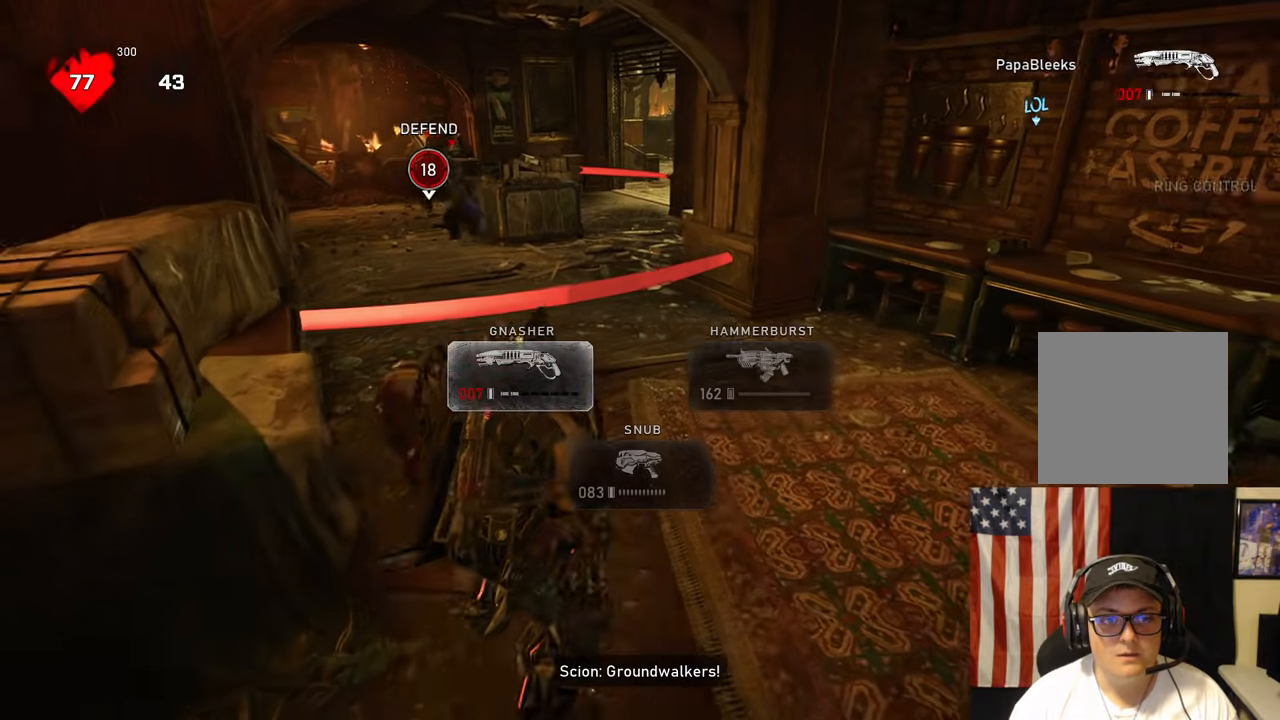
{"buttons": ["A", "R1"], "left_stick": "up", "right_stick": "center", "events": [[450, "R1", "down"]]}
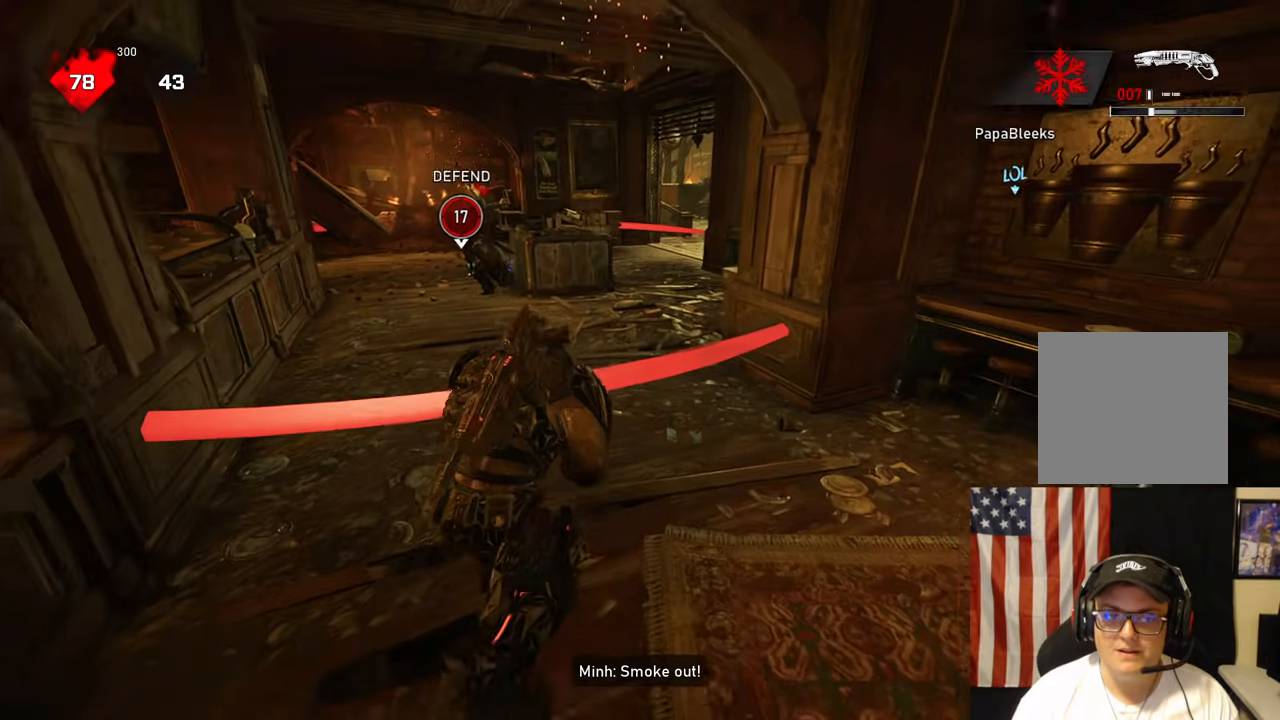
{"buttons": ["A", "L1"], "left_stick": "up-right", "right_stick": "center", "events": [[100, "R1", "up"], [333, "L1", "down"], [483, "left_stick", "up-right"]]}
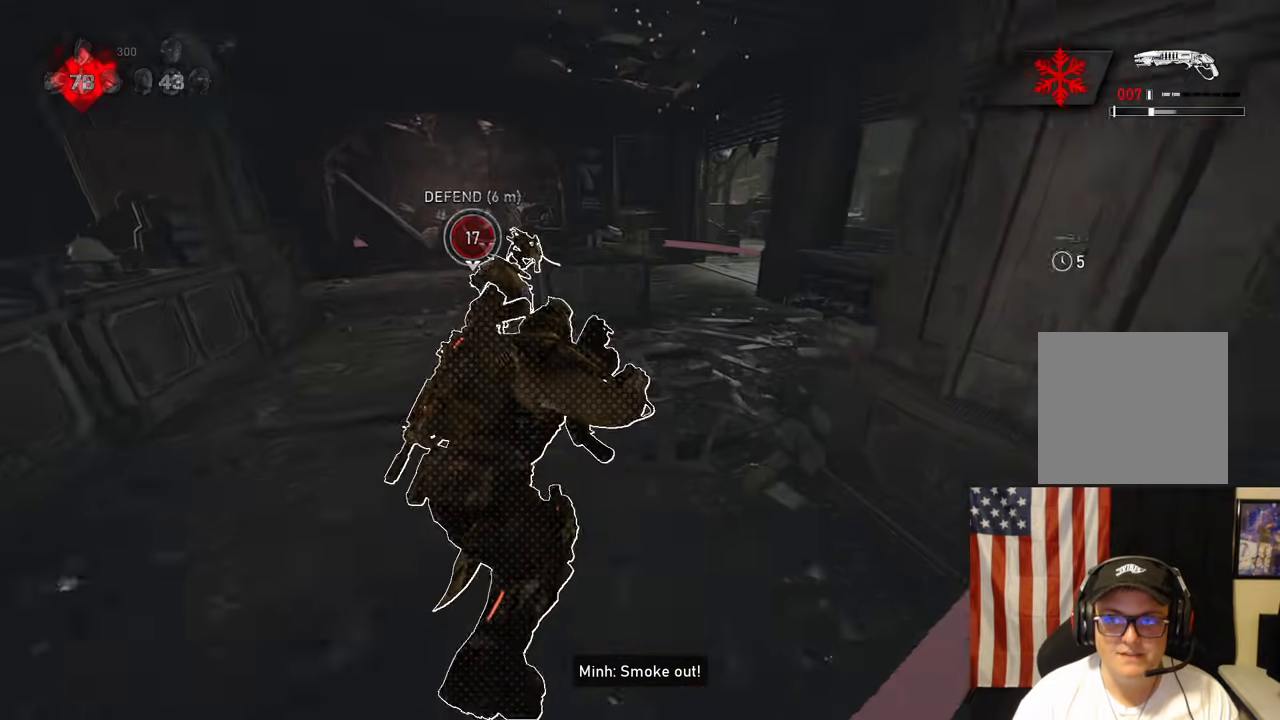
{"buttons": ["L1", "R1"], "left_stick": "up", "right_stick": "down", "events": [[117, "left_stick", "up"], [133, "A", "up"], [217, "A", "down"], [283, "A", "up"], [333, "right_stick", "down"], [433, "R1", "down"]]}
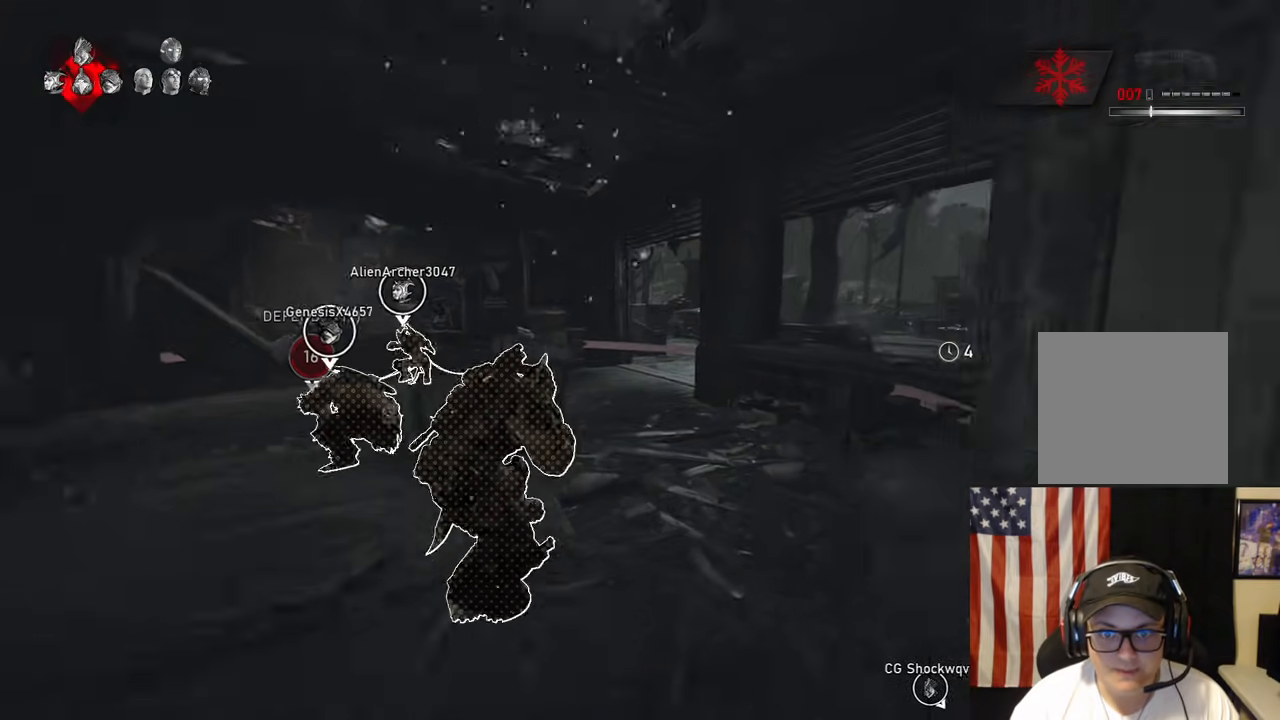
{"buttons": ["L1"], "left_stick": "up", "right_stick": "center"}
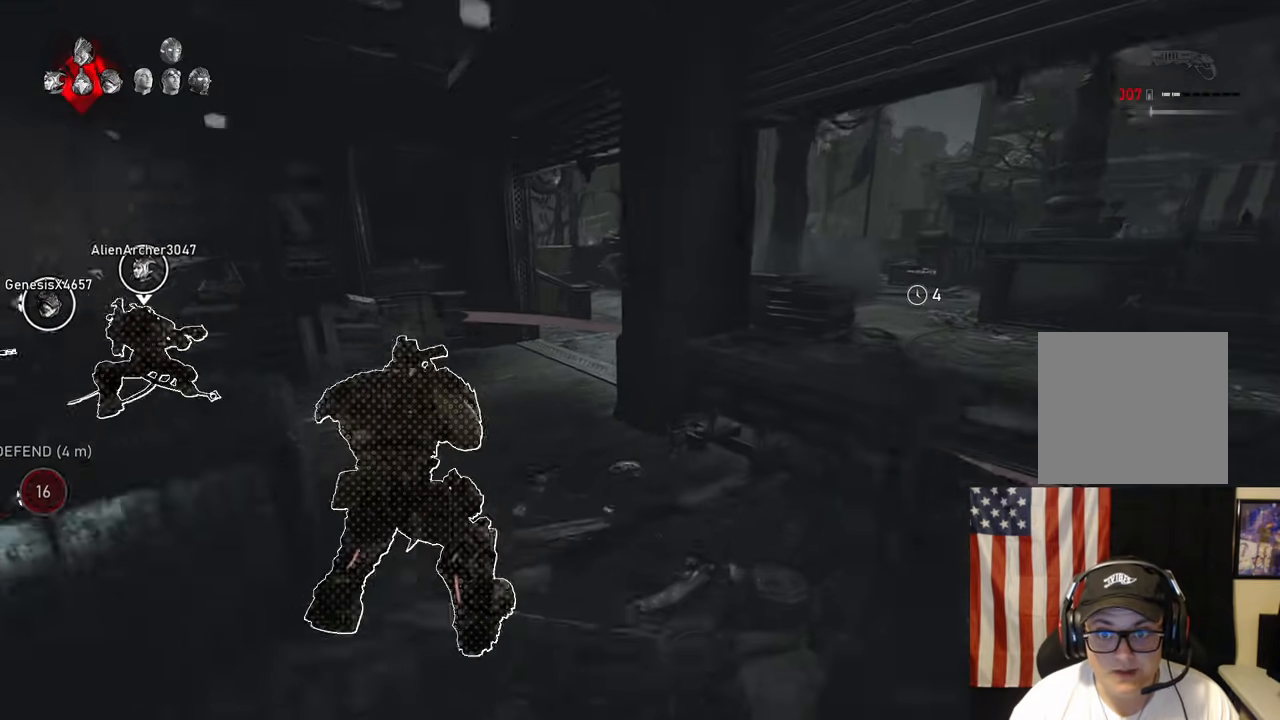
{"buttons": ["A", "L1"], "left_stick": "up", "right_stick": "down"}
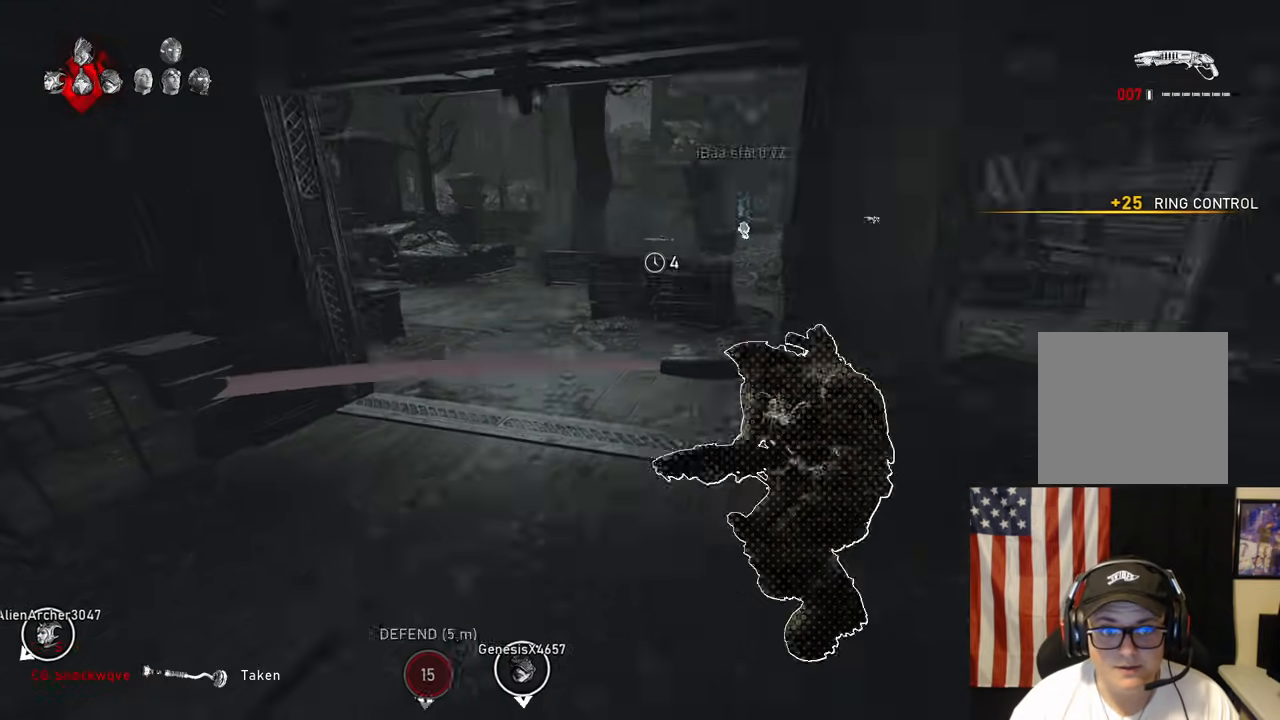
{"buttons": ["A", "L1"], "left_stick": "up", "right_stick": "center", "events": [[33, "right_stick", "center"], [50, "left_stick", "center"], [83, "L1", "up"], [300, "left_stick", "up"], [333, "L1", "down"]]}
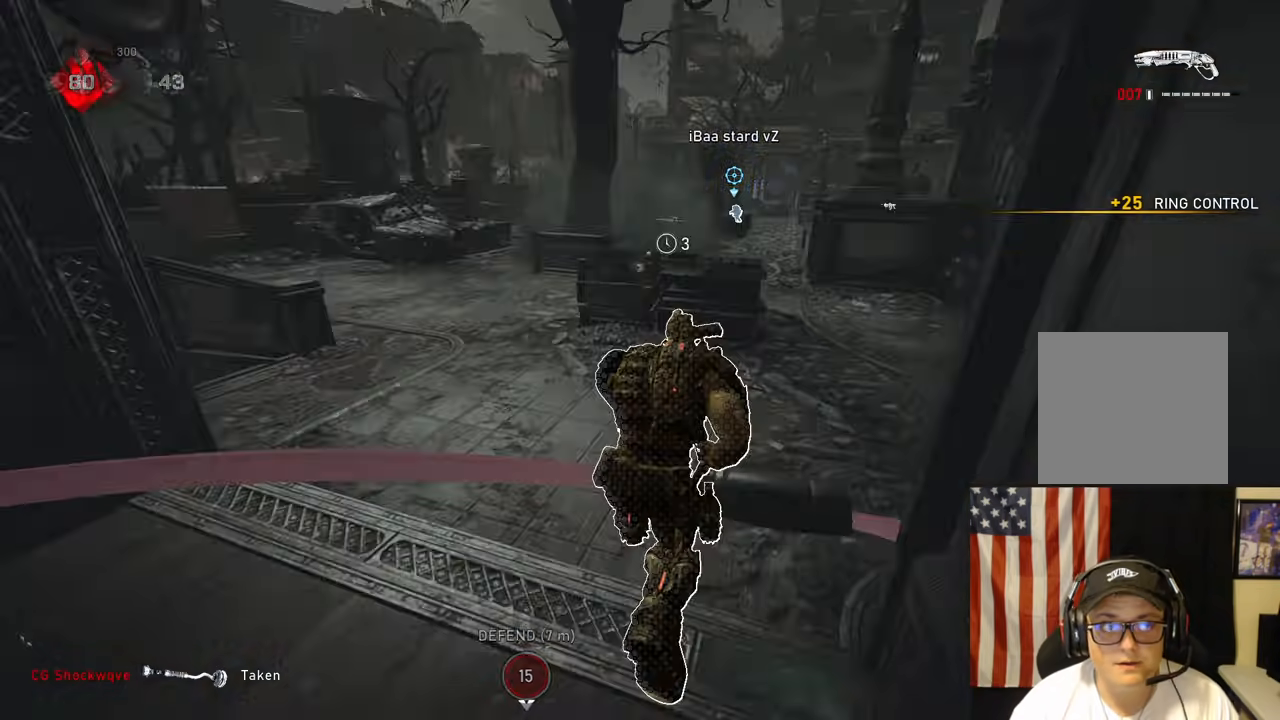
{"buttons": [], "left_stick": "up", "right_stick": "down", "events": [[33, "L1", "up"], [83, "A", "up"], [150, "A", "down"], [267, "A", "up"], [300, "right_stick", "down"]]}